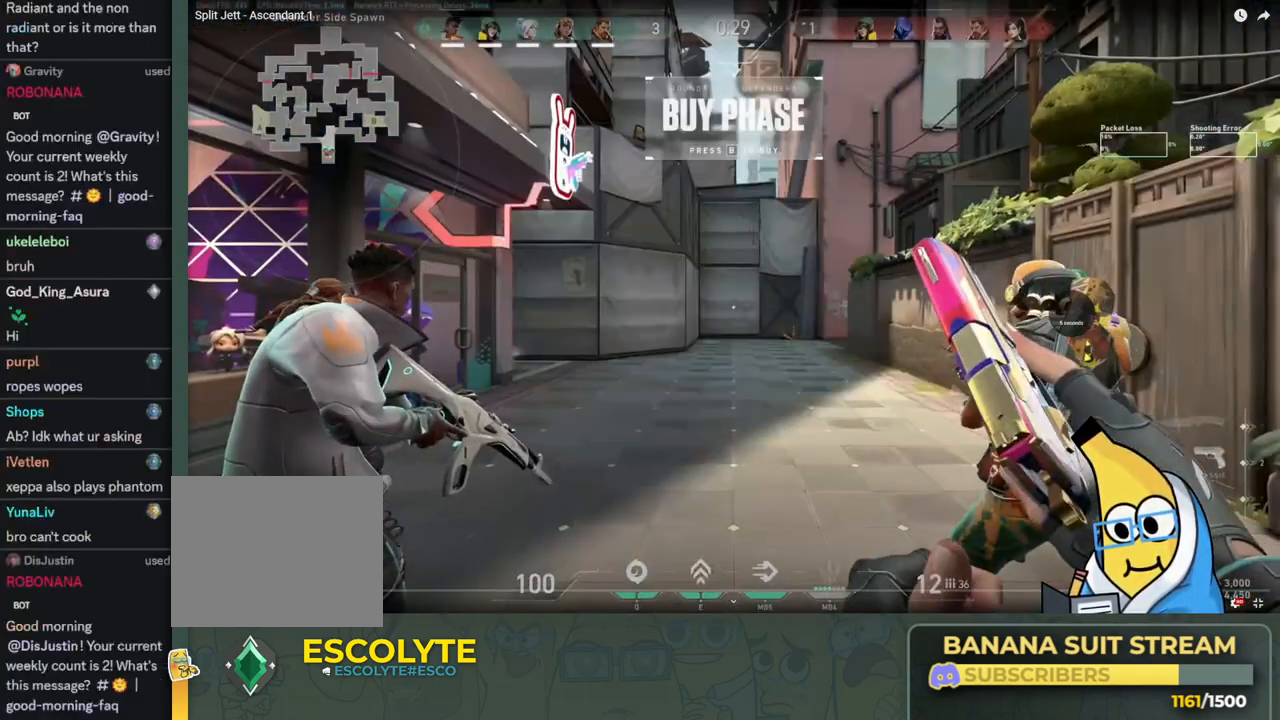
Gameplay with keyboard; each line is a JSON object with the keys held at the frame after it. "events" lists presses ("down") and releases ("up") of "a", "ctrl", "d", "e", "q", "s", "shift", "space" and "w" between this image and that frame as [ms after this image, input, new state], when the widget could be followed in between. No other keys are recorded. Mouse input is not recorded.
{"keys": ["w"], "events": [[83, "w", "down"], [216, "d", "down"], [416, "d", "up"]]}
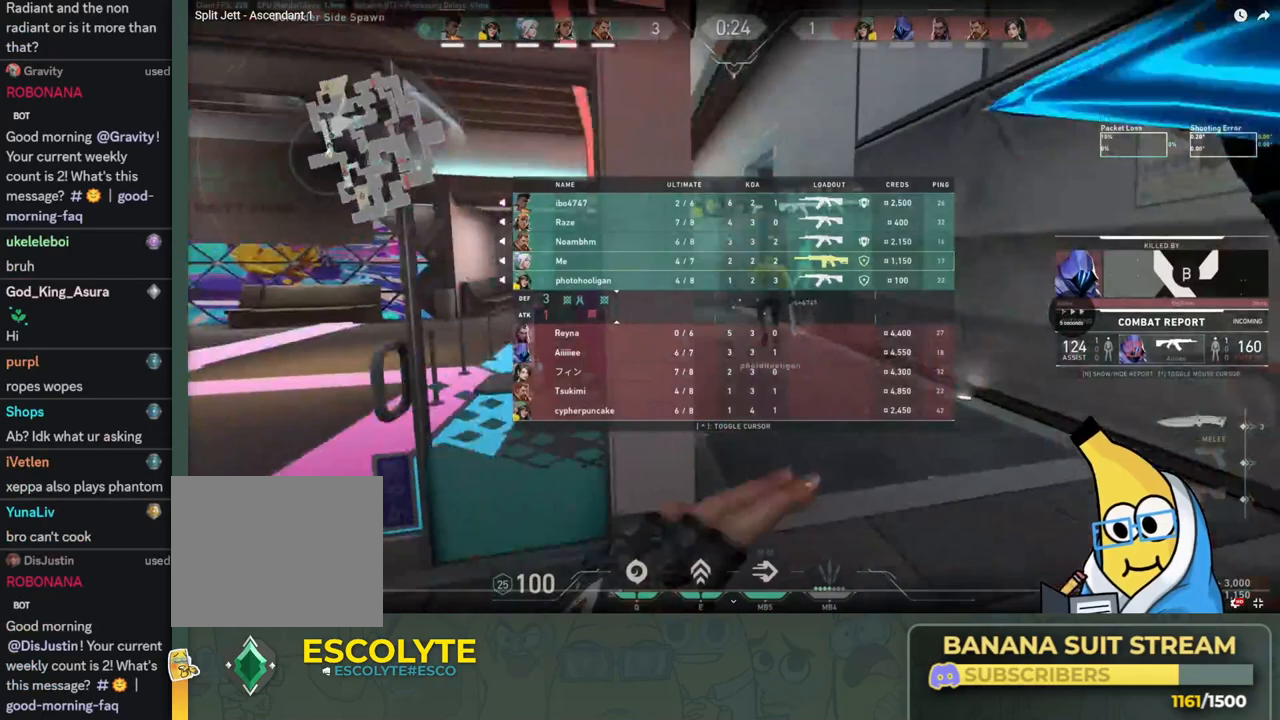
{"keys": ["w"], "events": []}
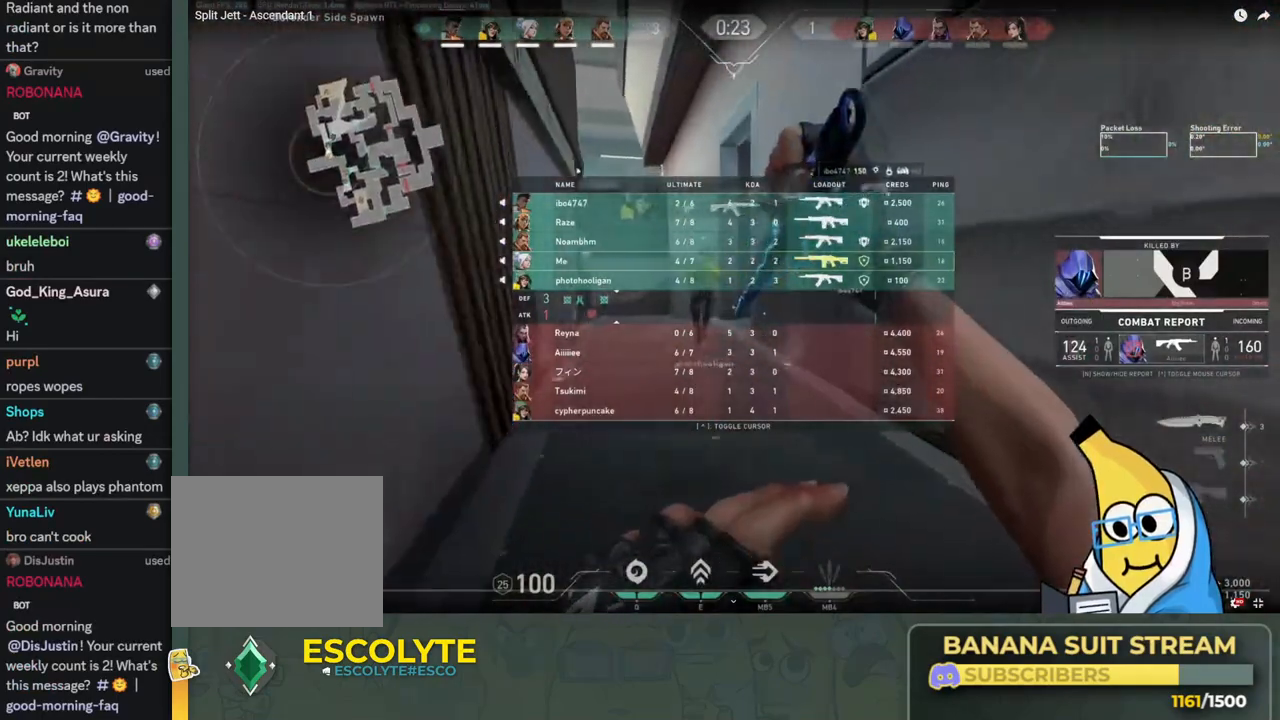
{"keys": ["a", "w"], "events": [[483, "a", "down"]]}
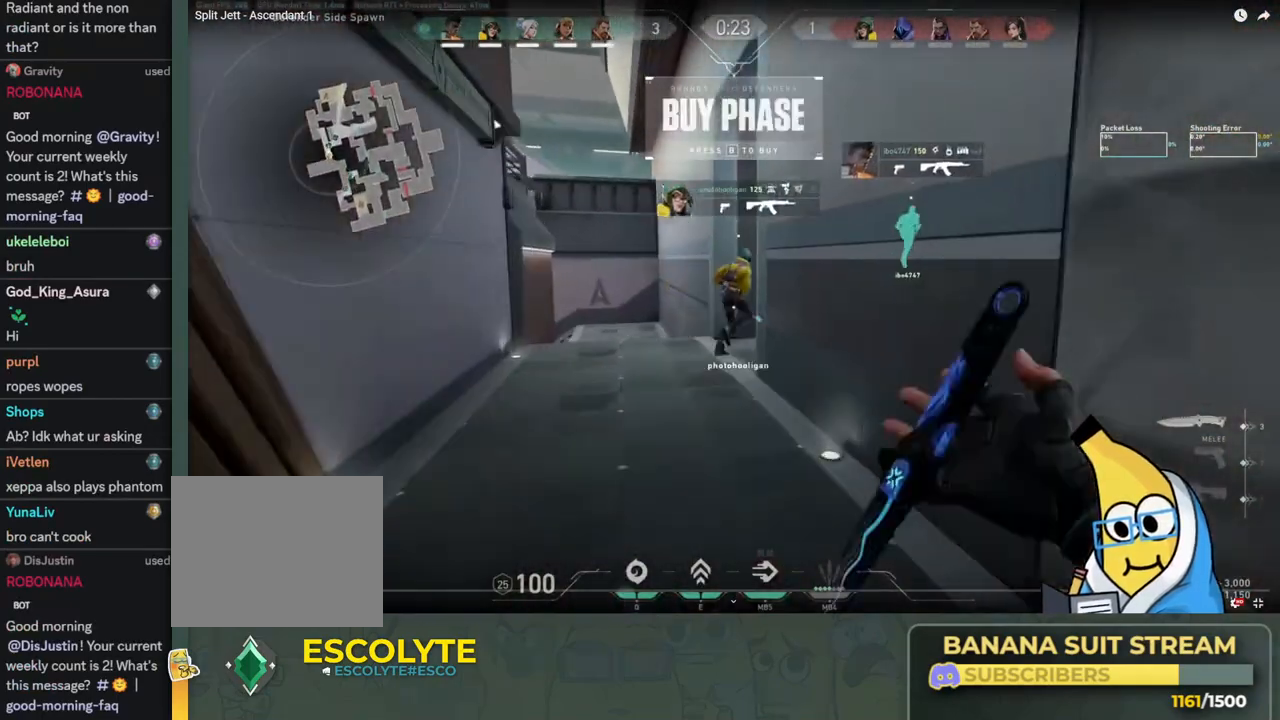
{"keys": ["a", "w"], "events": []}
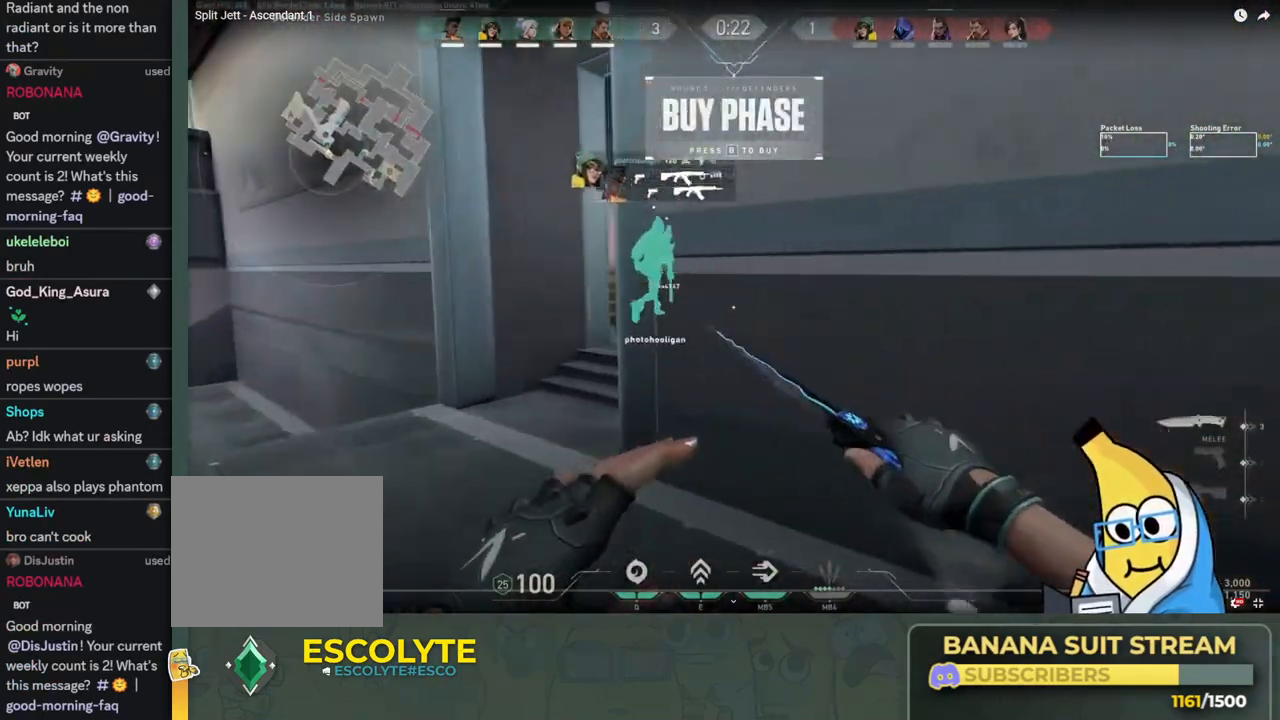
{"keys": ["w"], "events": [[216, "a", "up"]]}
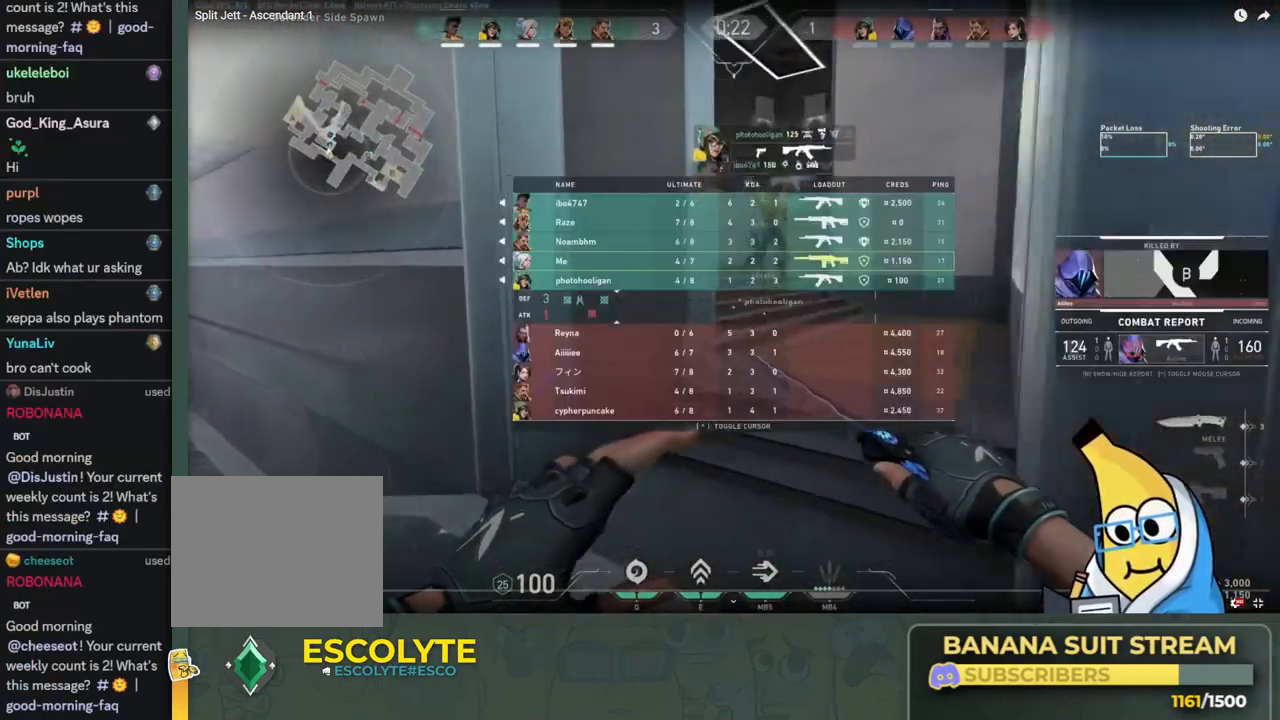
{"keys": ["w"], "events": [[83, "d", "down"], [300, "d", "up"]]}
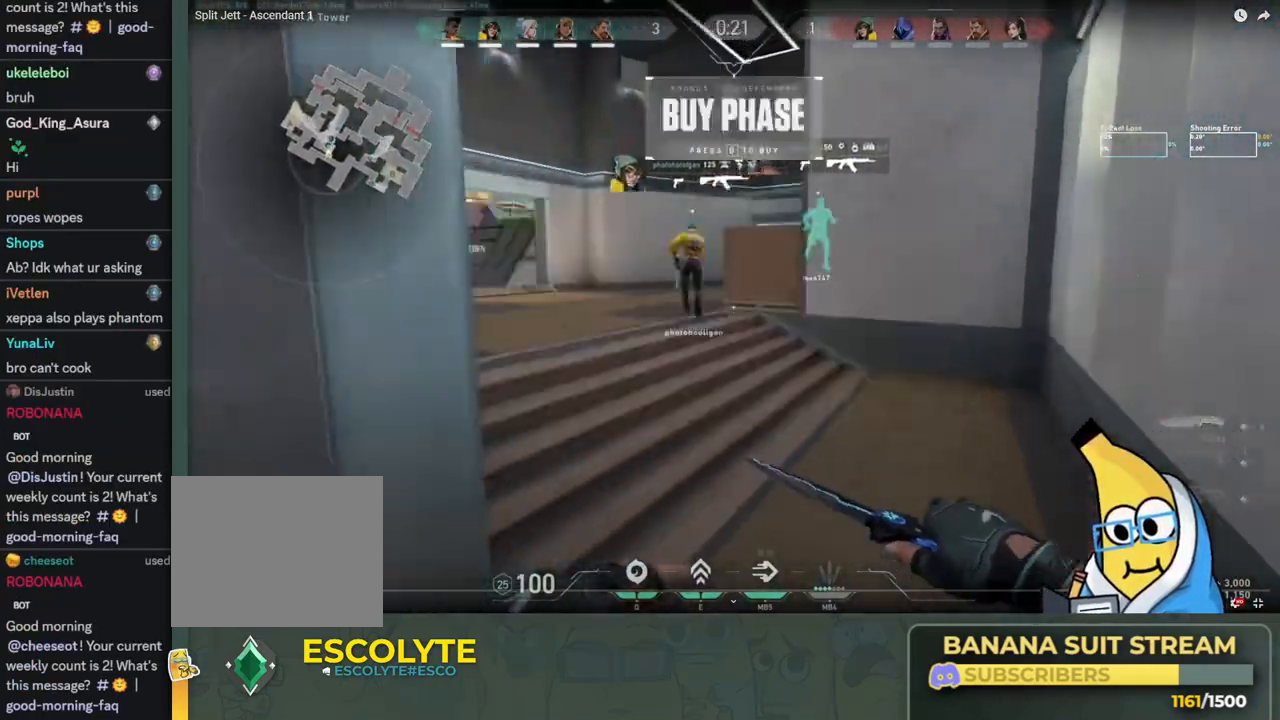
{"keys": ["a", "w"], "events": [[150, "a", "down"]]}
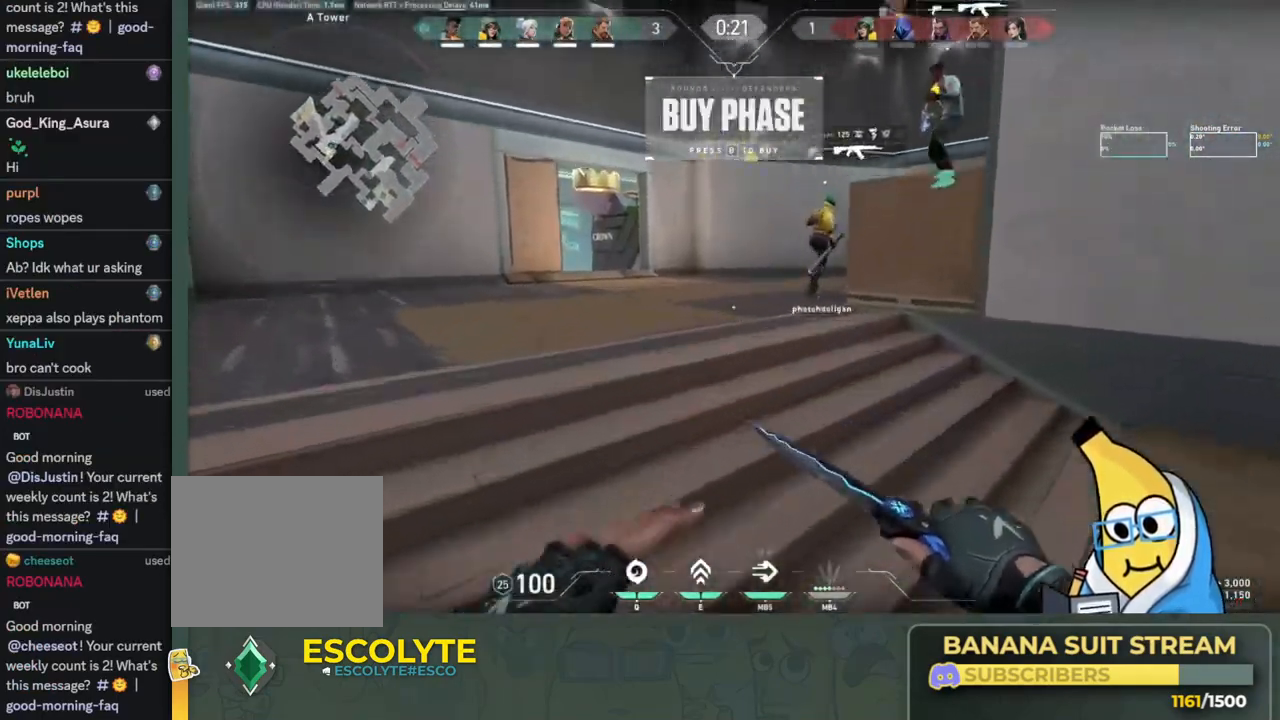
{"keys": ["w"], "events": [[66, "a", "up"]]}
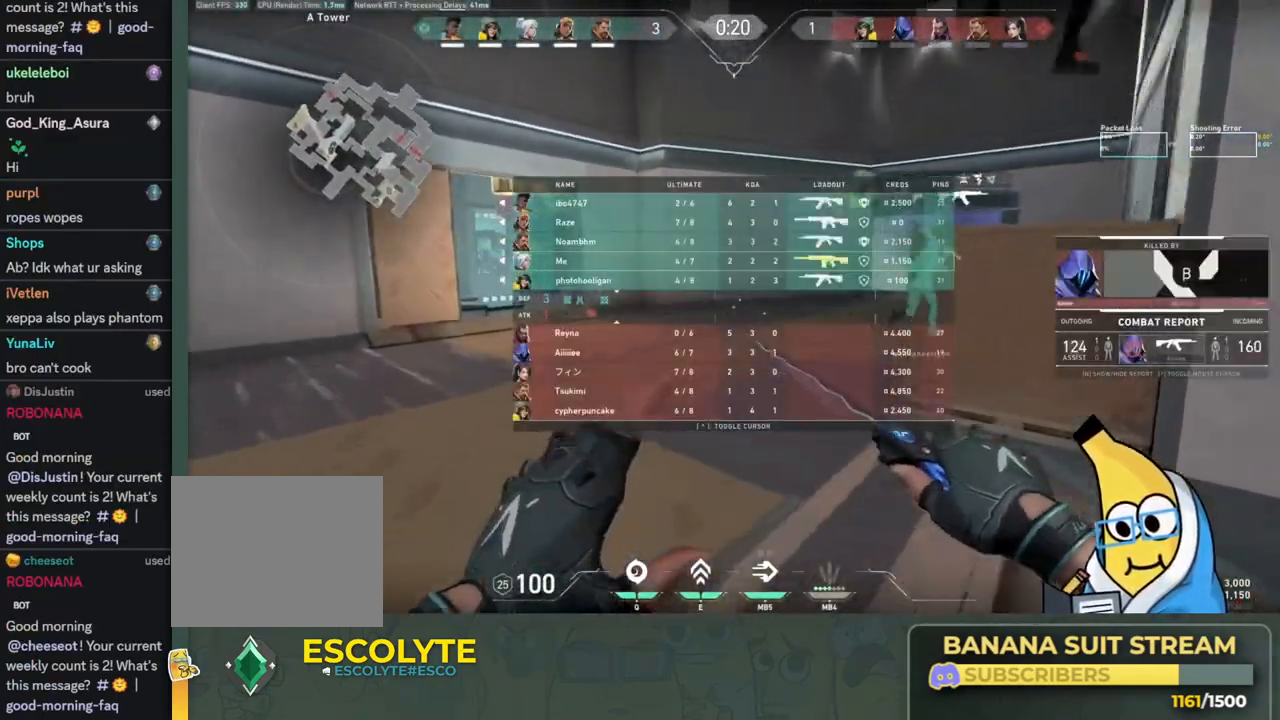
{"keys": ["d", "w"], "events": [[366, "d", "down"]]}
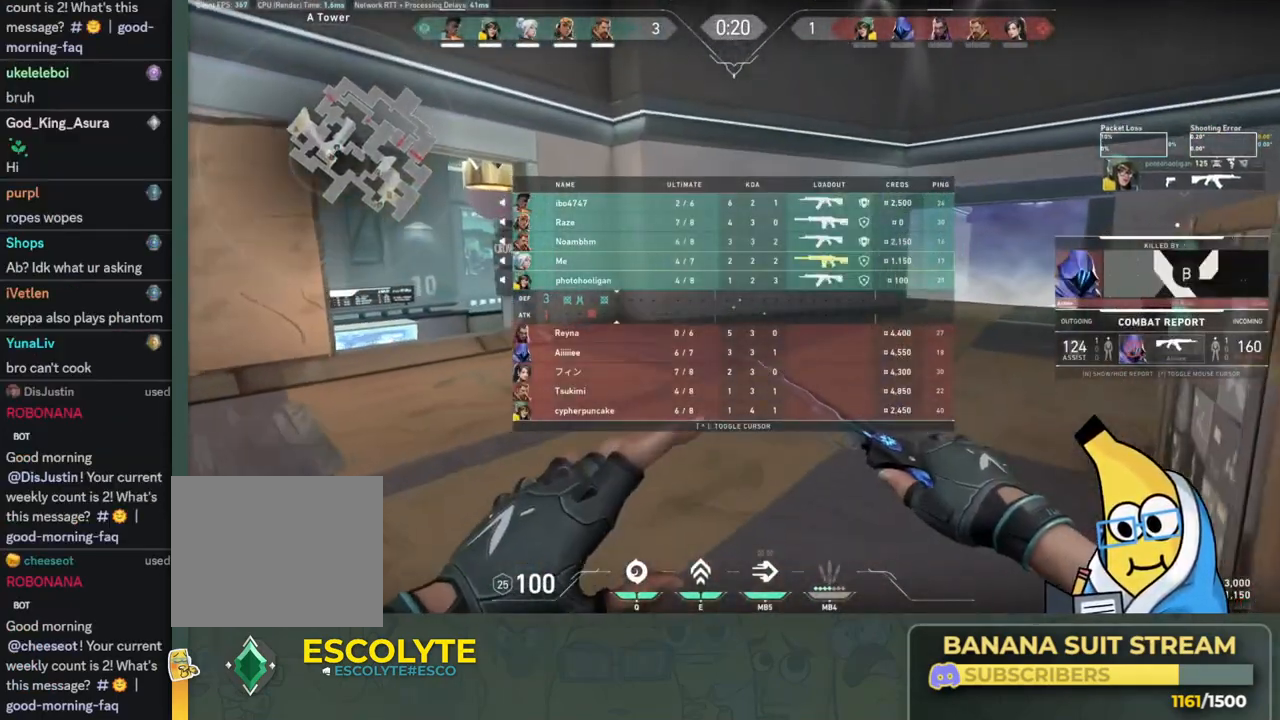
{"keys": ["w"], "events": [[66, "d", "up"]]}
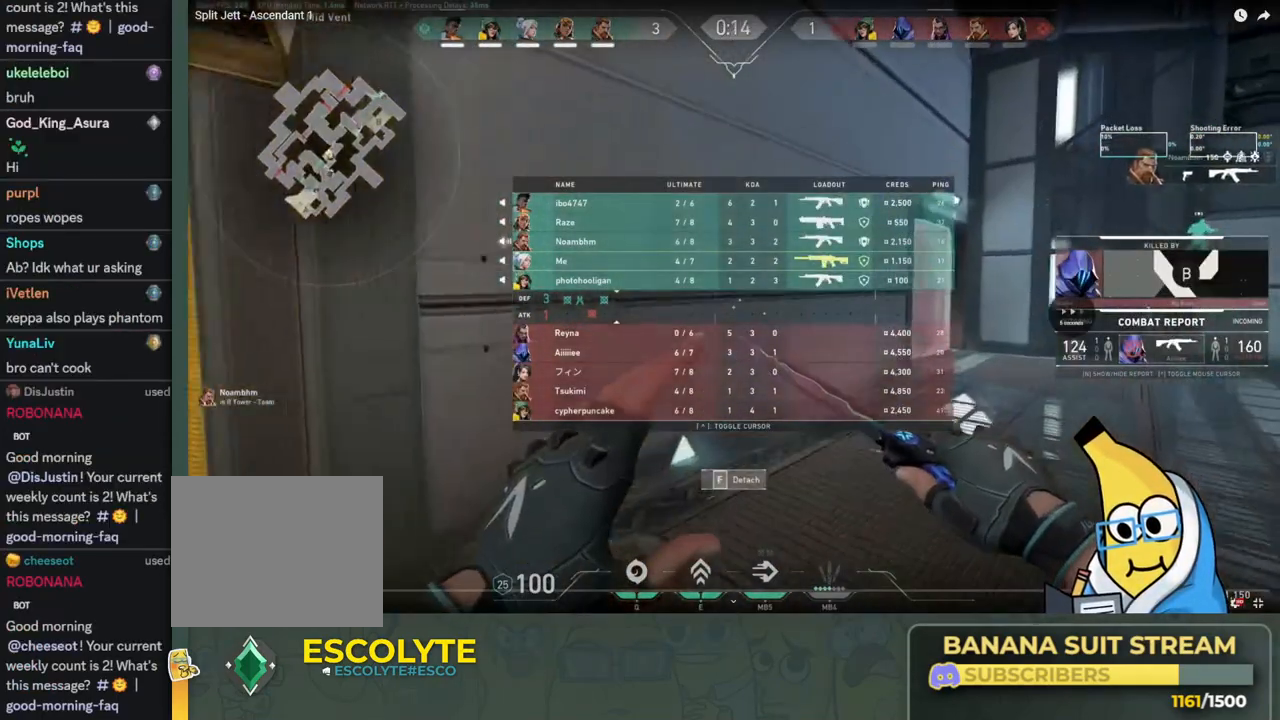
{"keys": ["a"], "events": [[33, "d", "down"], [183, "a", "down"], [183, "d", "up"], [183, "w", "up"]]}
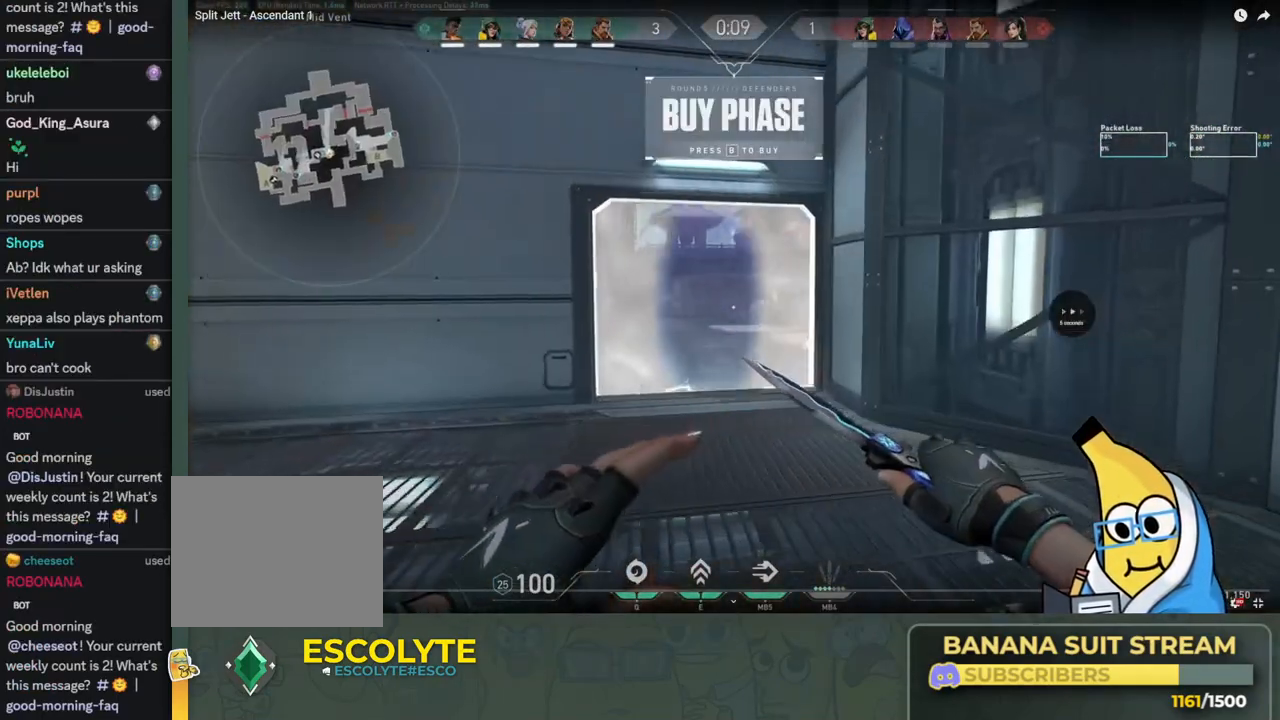
{"keys": [], "events": [[200, "a", "up"]]}
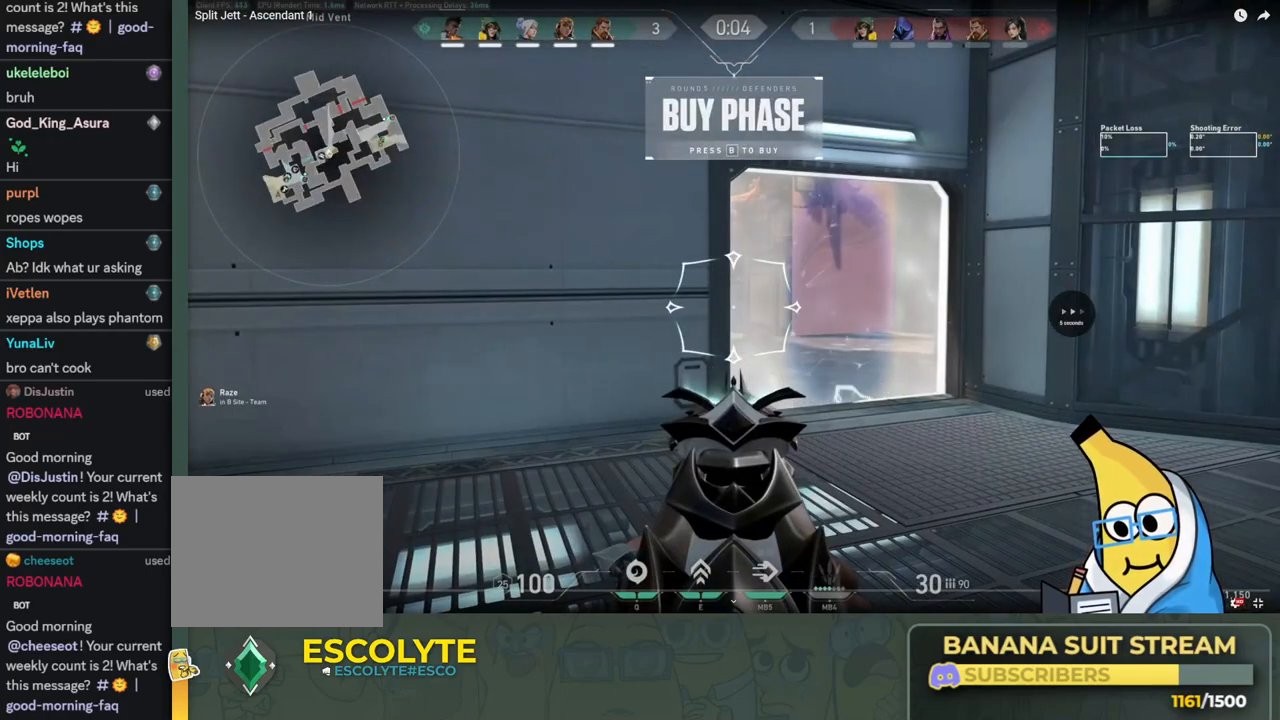
{"keys": [], "events": [[50, "d", "down"], [133, "d", "up"]]}
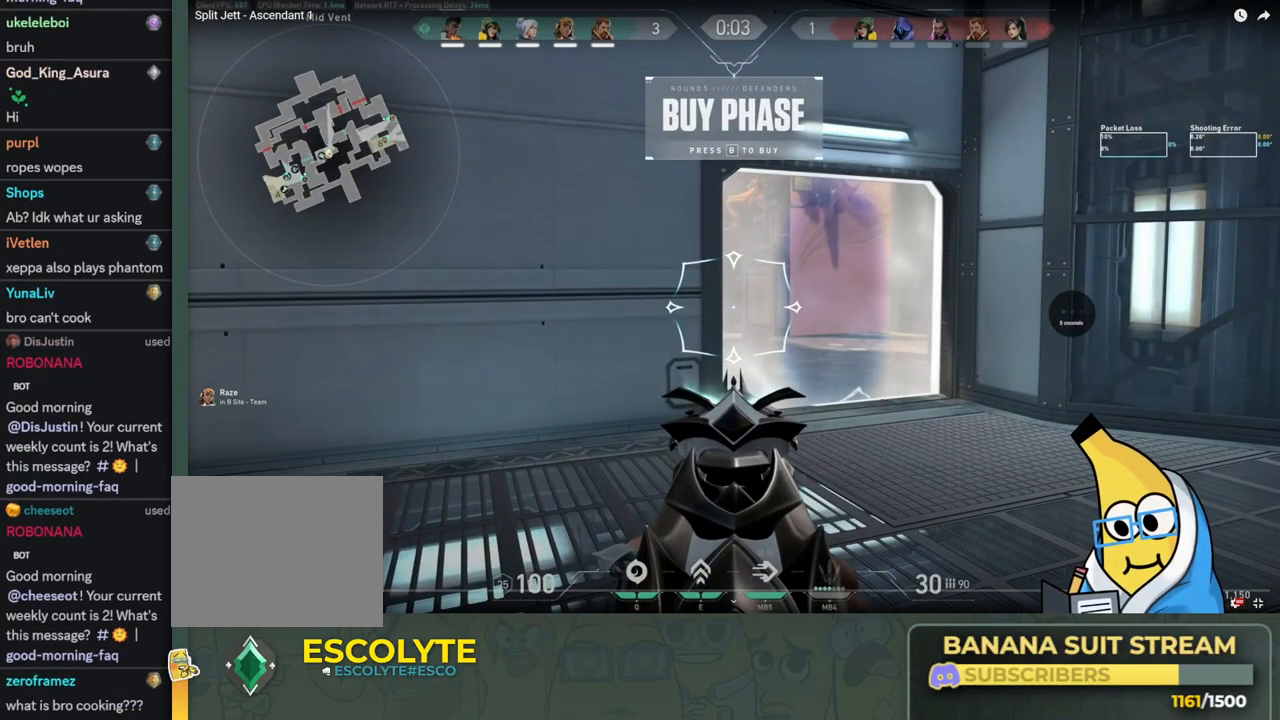
{"keys": [], "events": [[333, "a", "down"], [400, "a", "up"]]}
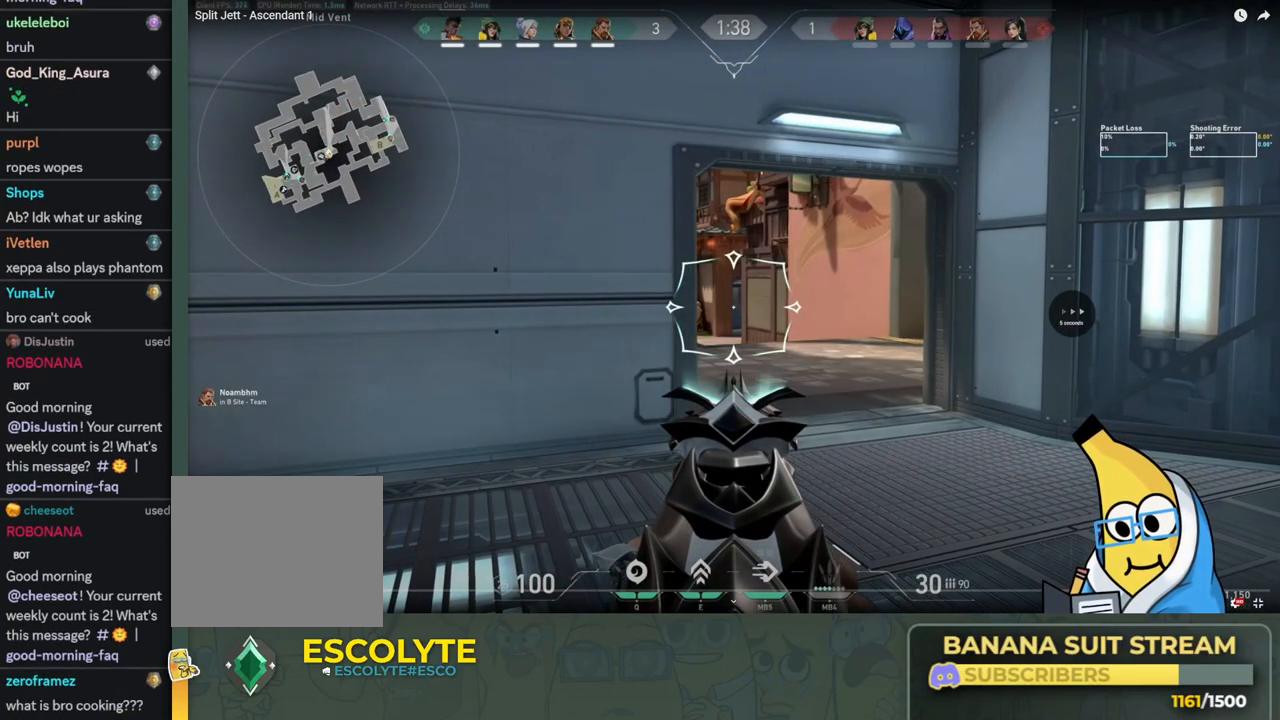
{"keys": [], "events": [[233, "a", "down"], [333, "a", "up"]]}
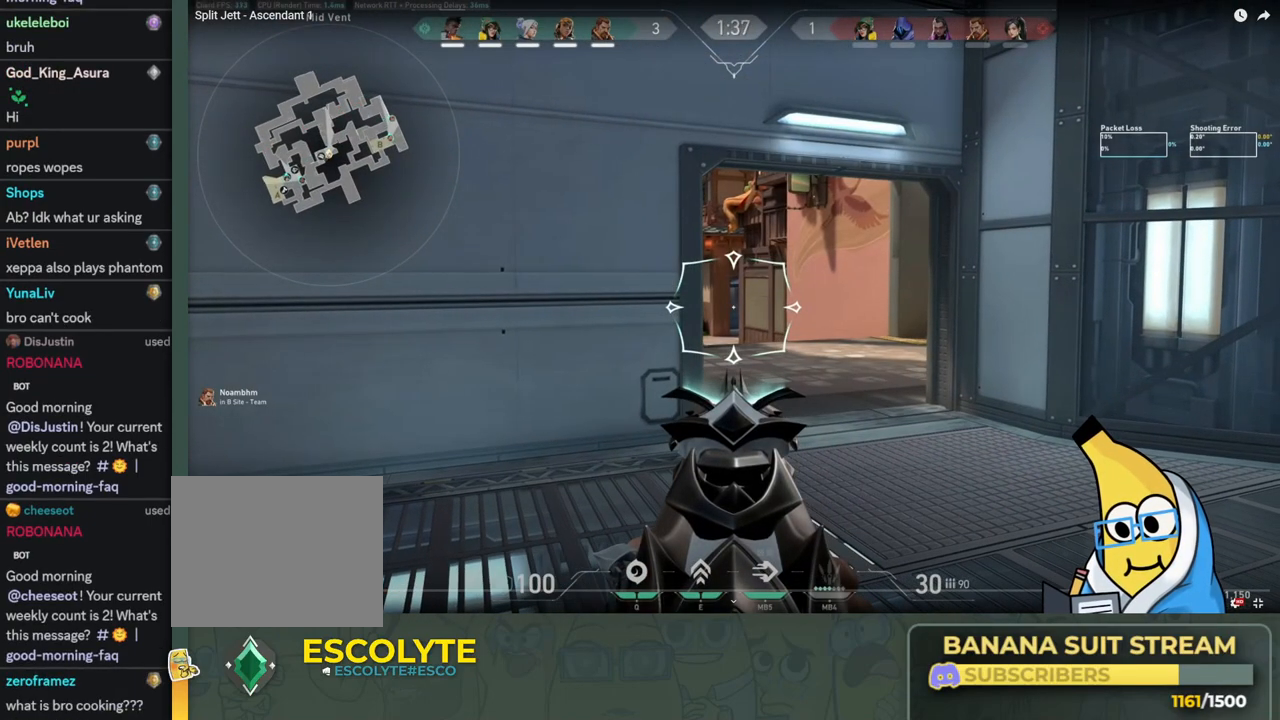
{"keys": [], "events": [[16, "a", "down"], [116, "a", "up"], [316, "a", "down"], [383, "a", "up"]]}
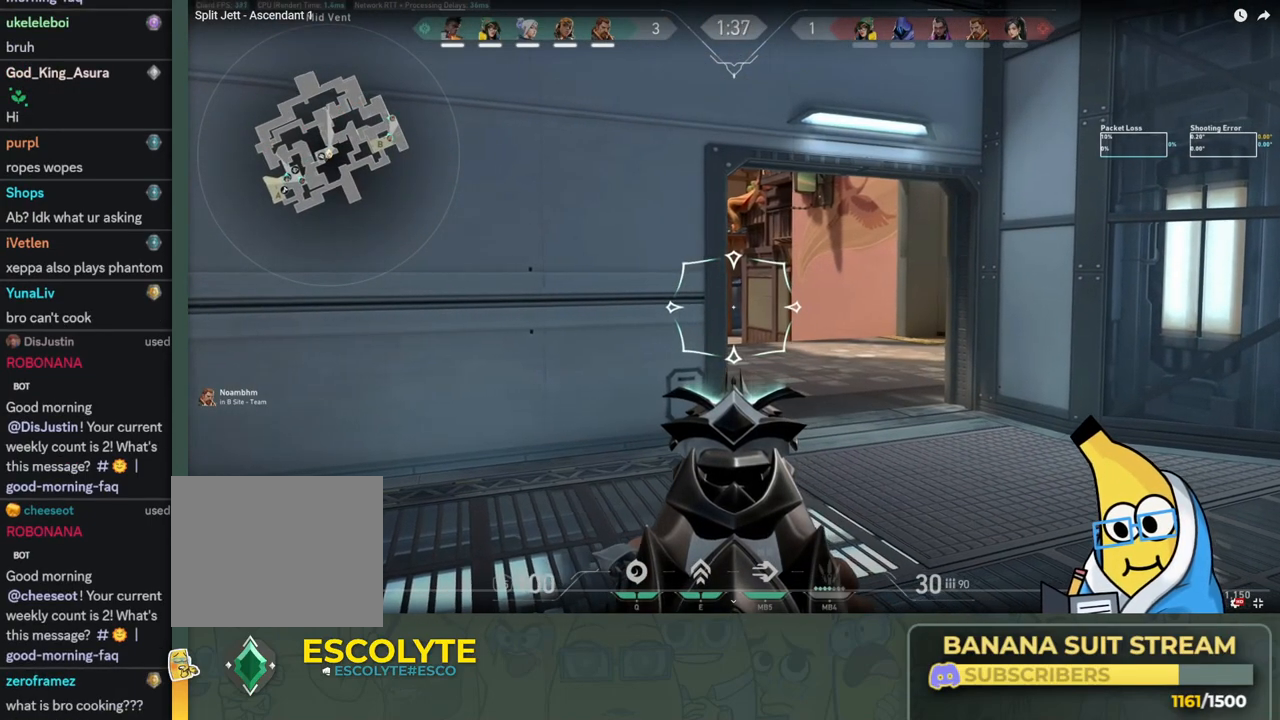
{"keys": ["d"], "events": [[200, "d", "down"], [316, "d", "up"], [483, "d", "down"]]}
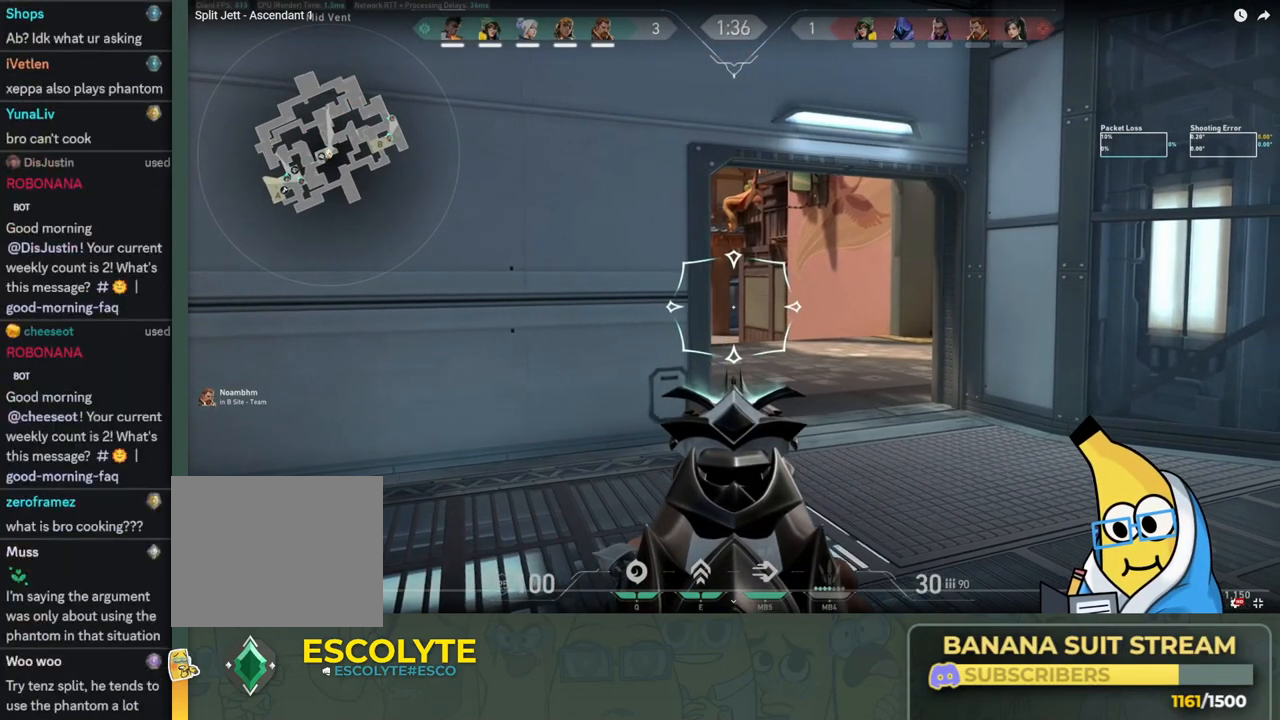
{"keys": [], "events": [[66, "d", "up"], [233, "d", "down"], [350, "d", "up"]]}
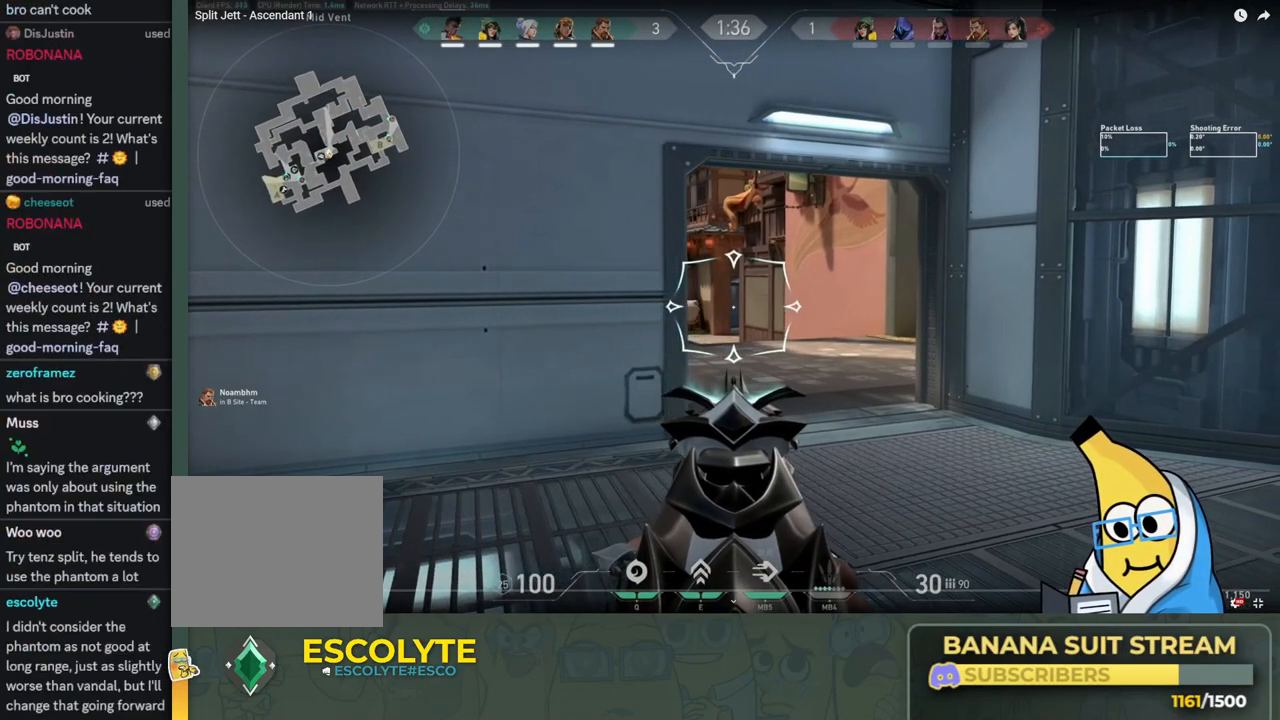
{"keys": [], "events": [[16, "a", "down"], [166, "a", "up"], [316, "a", "down"], [400, "a", "up"]]}
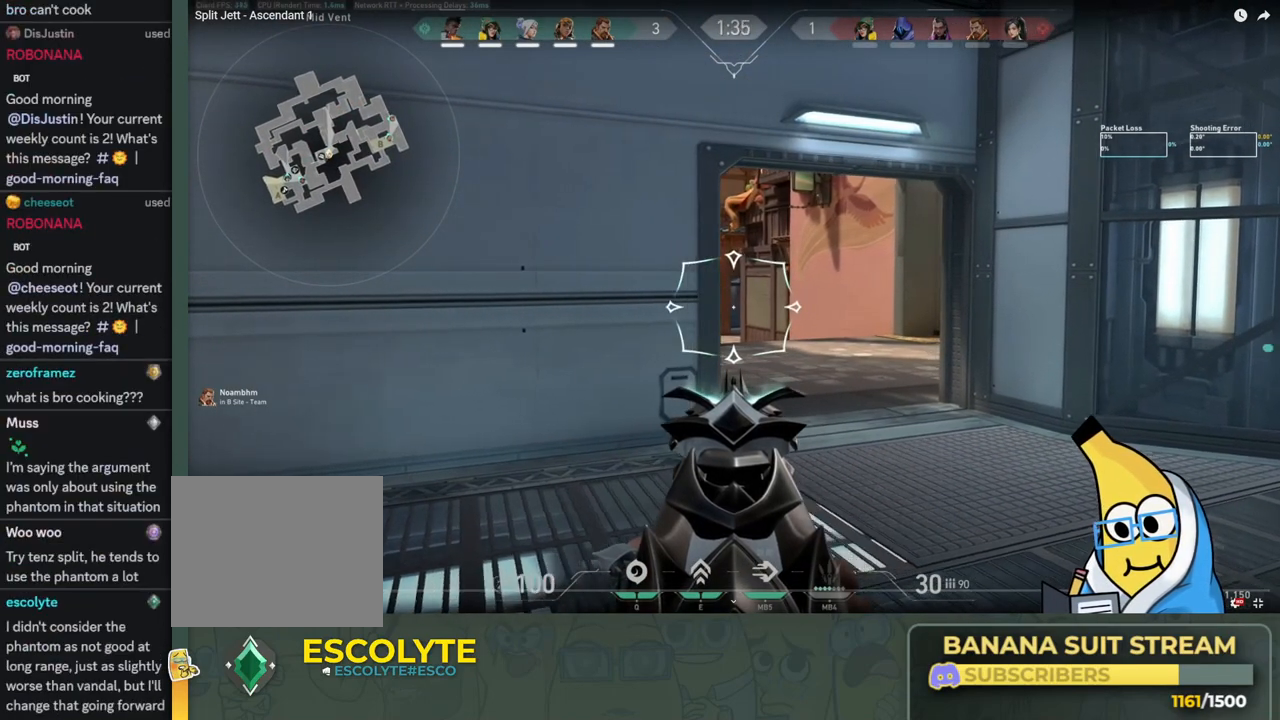
{"keys": ["ctrl"], "events": [[433, "ctrl", "down"]]}
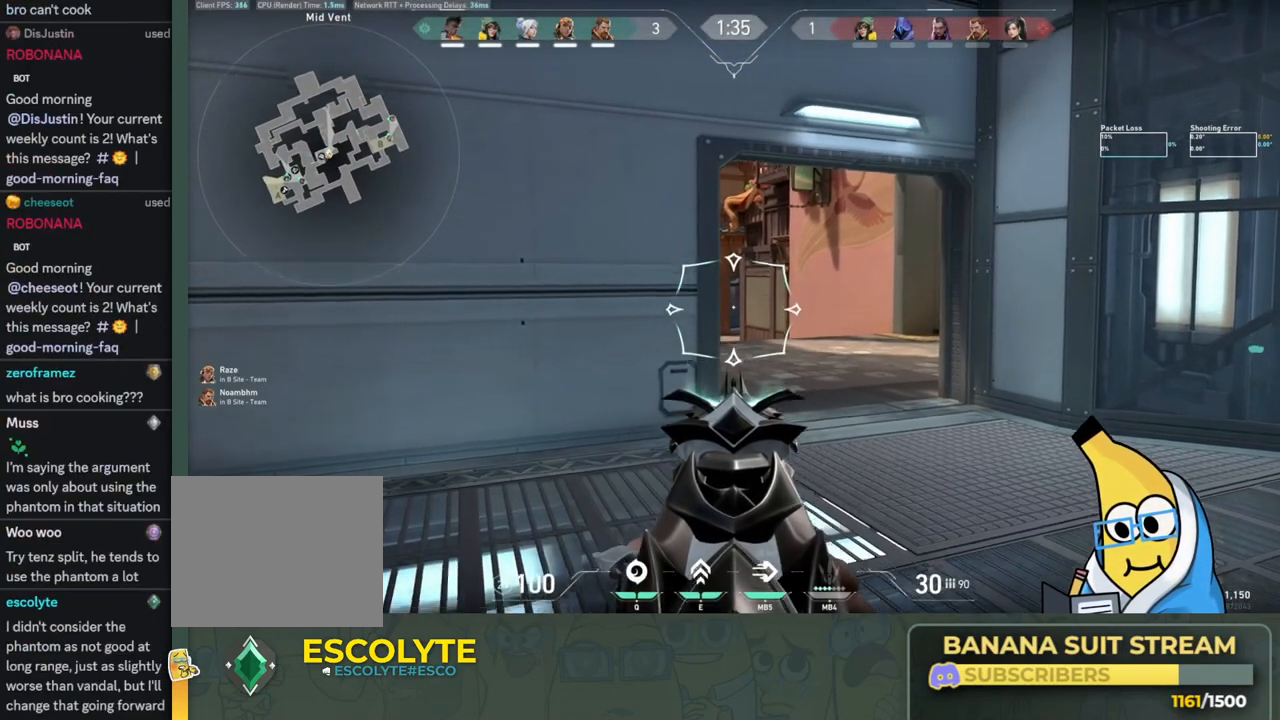
{"keys": [], "events": [[250, "ctrl", "up"]]}
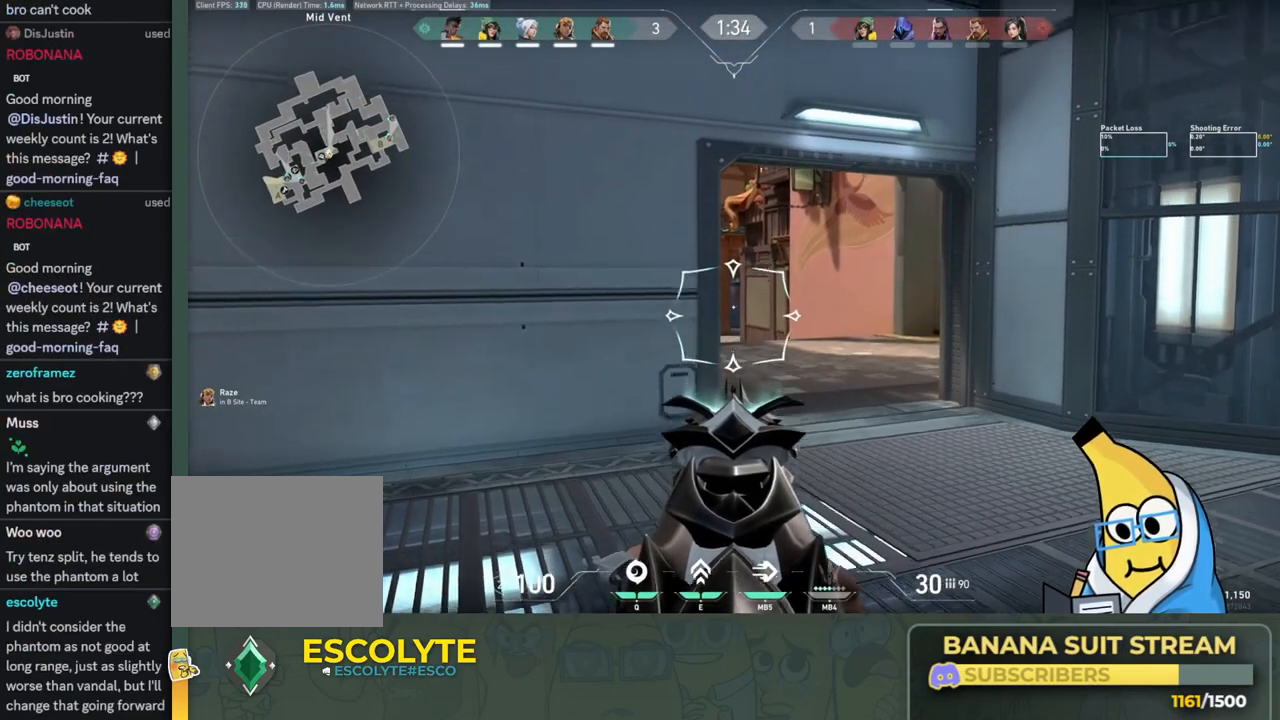
{"keys": [], "events": [[200, "d", "down"], [333, "d", "up"]]}
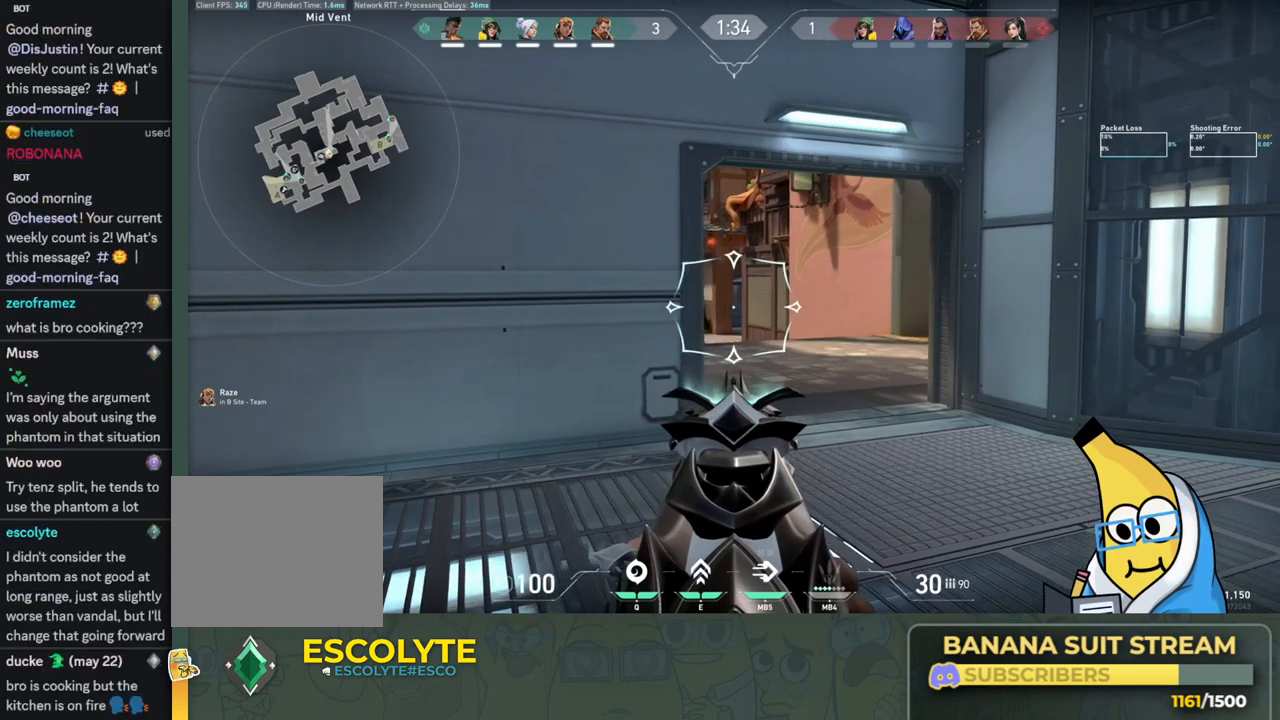
{"keys": [], "events": [[400, "a", "down"], [466, "a", "up"]]}
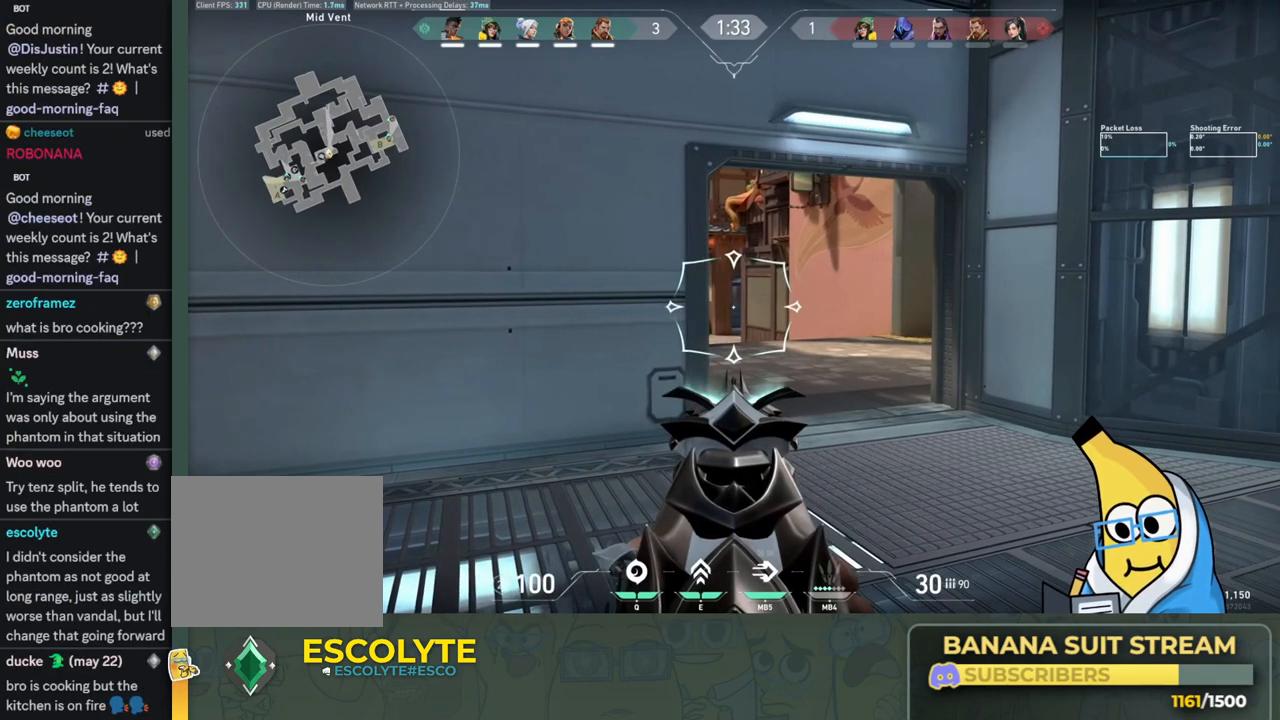
{"keys": [], "events": [[150, "a", "down"], [266, "a", "up"], [433, "a", "down"], [483, "a", "up"]]}
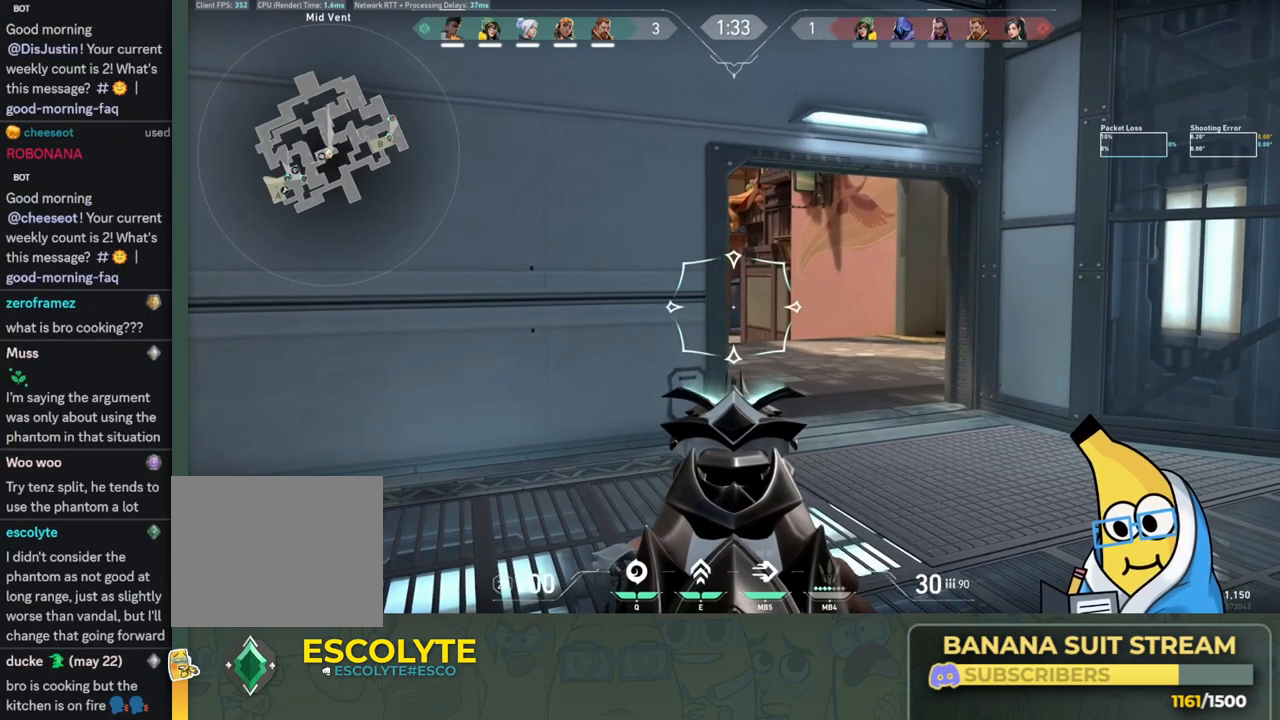
{"keys": [], "events": []}
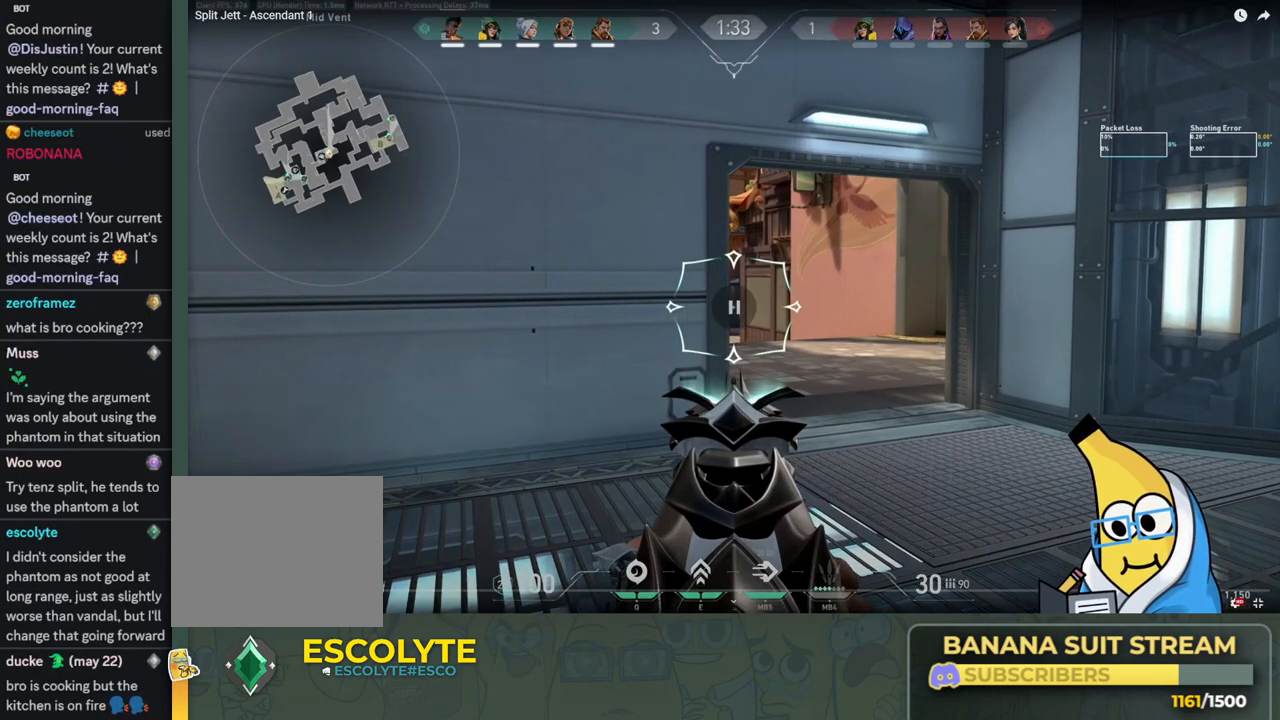
{"keys": [], "events": []}
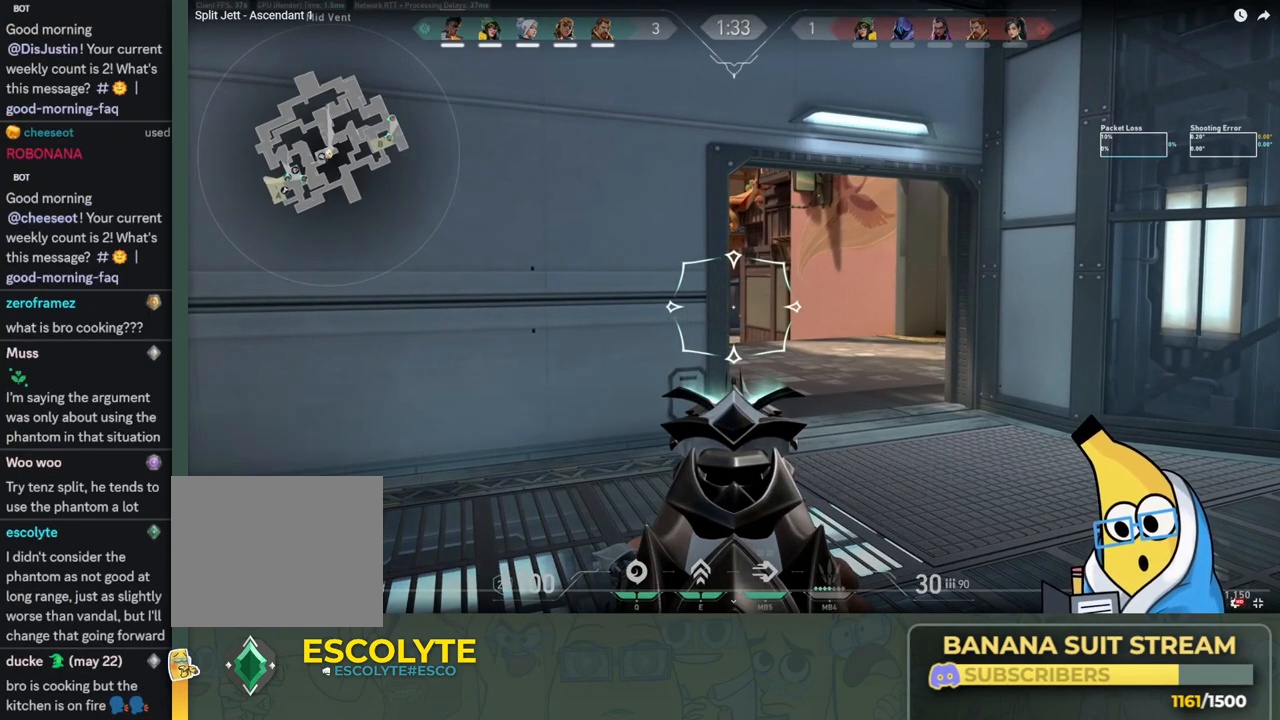
{"keys": [], "events": []}